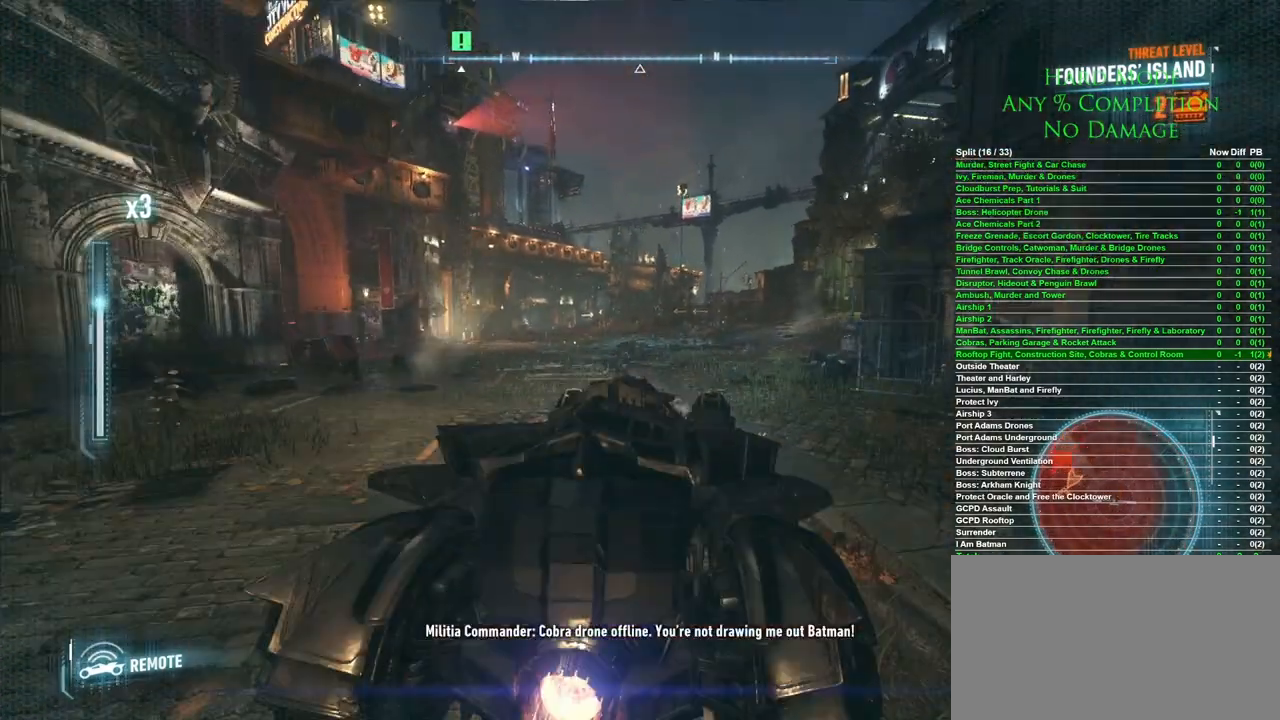
Gameplay with keyboard and mouse; each line is a JSON object with the keys and mouse buttons held at the frame after it. "events" lists presses ("down") and releases ("up") of "1", "2", "3", "4", "5", "a", "alt", "c", "caps_lock", "ctrl", "d", "e", "f", "g", "q", "r", "s", "shift", "space", "t", "tab", "v", "w", "x", "z", "mouse_left", "mouse_wheel" and "mouse_right" between this image and that frame as [ms after this image, input, new state], when the widget could be followed in between. "mouse_left", "mouse_wheel", "mouse_right" = the "left", "wheel", "right" buttons of the "mouse" list. No other keys are recorded. "wheel" means that the mouse wheel is clicked or scrolled. Mouse movement is not recorded.
{"keys": ["w"], "mouse": [], "events": [[250, "mouse_left", "up"]]}
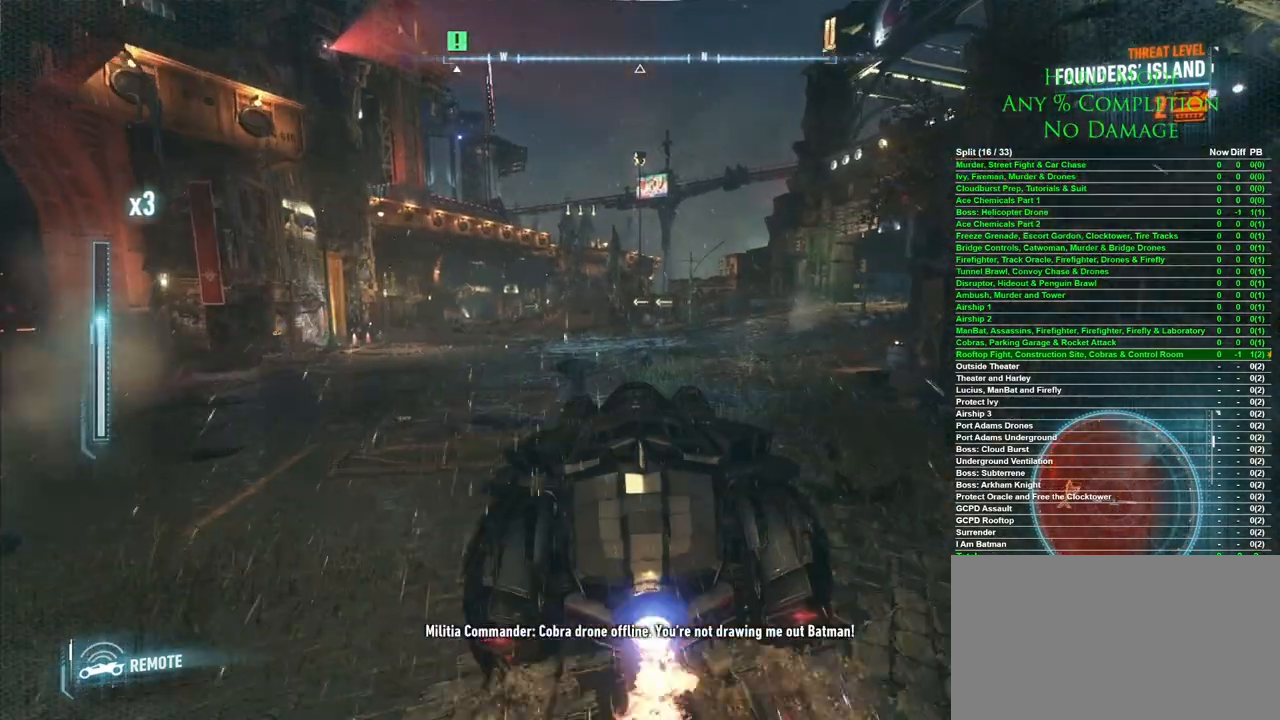
{"keys": ["d", "w"], "mouse": [], "events": [[167, "d", "down"], [350, "d", "up"], [500, "d", "down"]]}
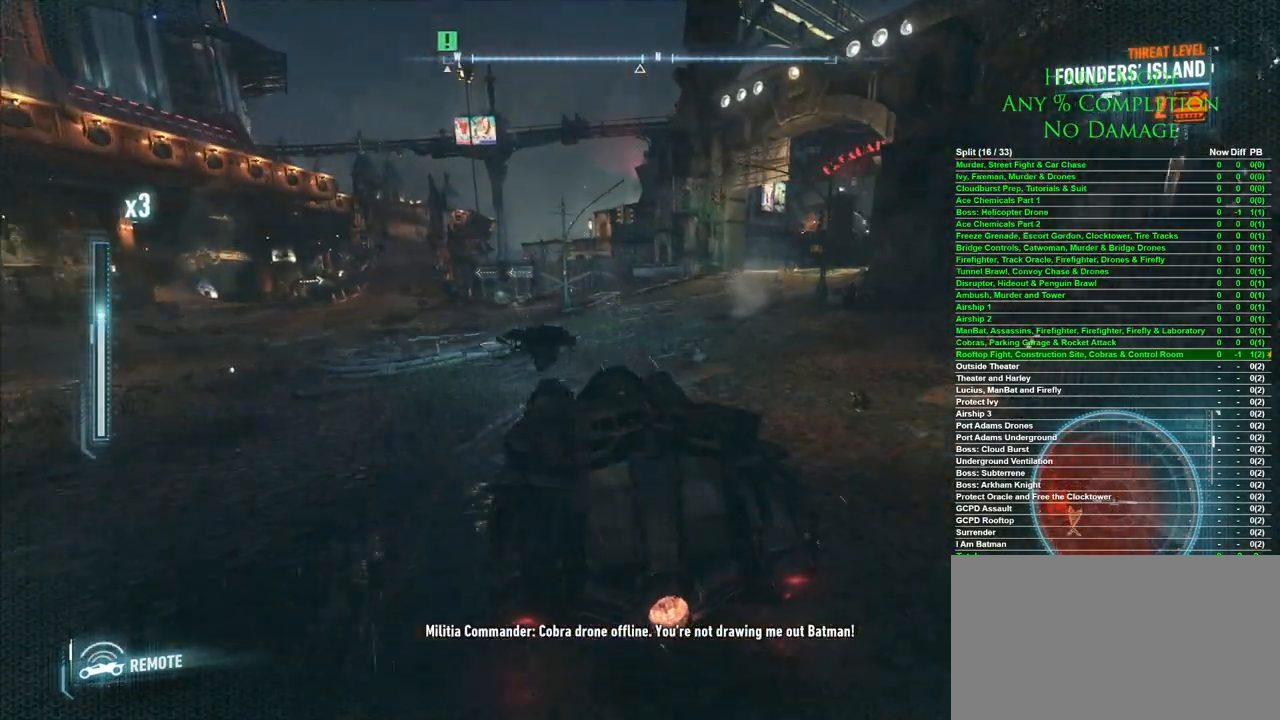
{"keys": ["d", "w"], "mouse": [], "events": [[83, "d", "up"], [367, "mouse_wheel", "down"], [467, "d", "down"], [467, "mouse_wheel", "up"]]}
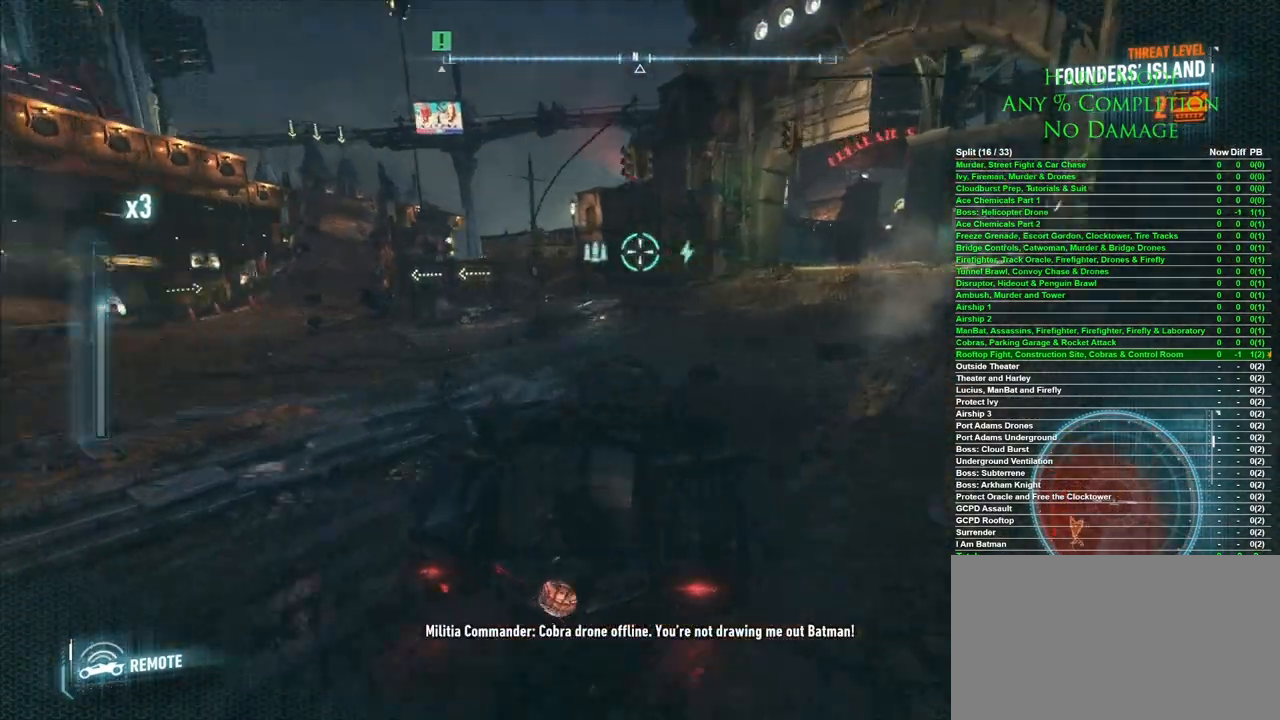
{"keys": ["s"], "mouse": [], "events": [[150, "w", "up"], [333, "s", "down"], [433, "d", "up"]]}
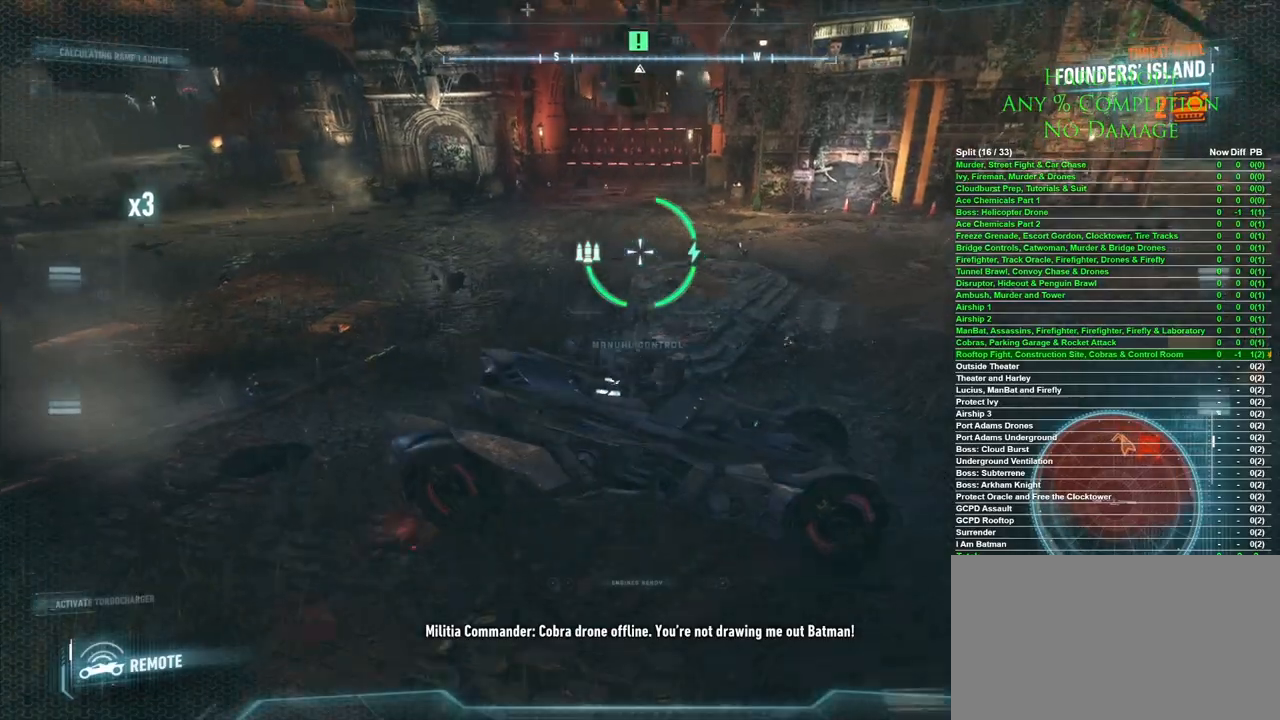
{"keys": ["a"], "mouse": [], "events": [[267, "a", "down"], [500, "s", "up"]]}
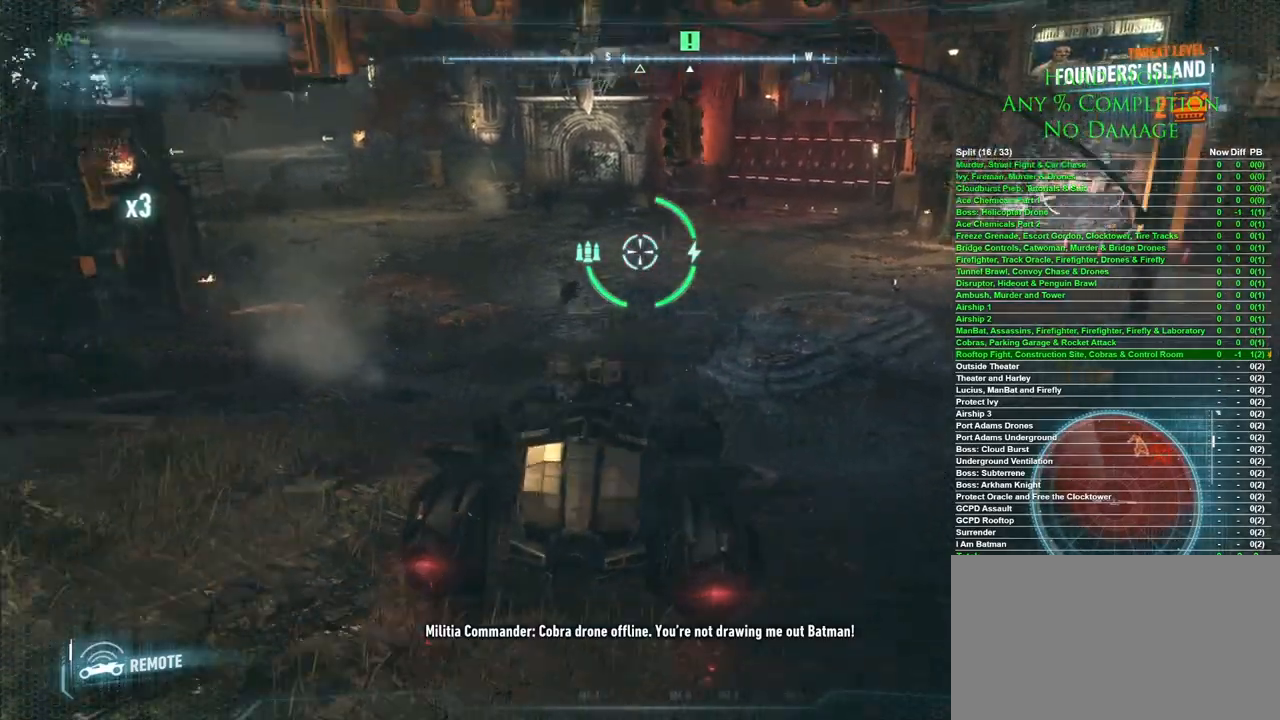
{"keys": ["a", "s"], "mouse": [], "events": [[133, "a", "up"], [283, "s", "down"], [317, "mouse_left", "down"], [417, "a", "down"], [417, "mouse_left", "up"]]}
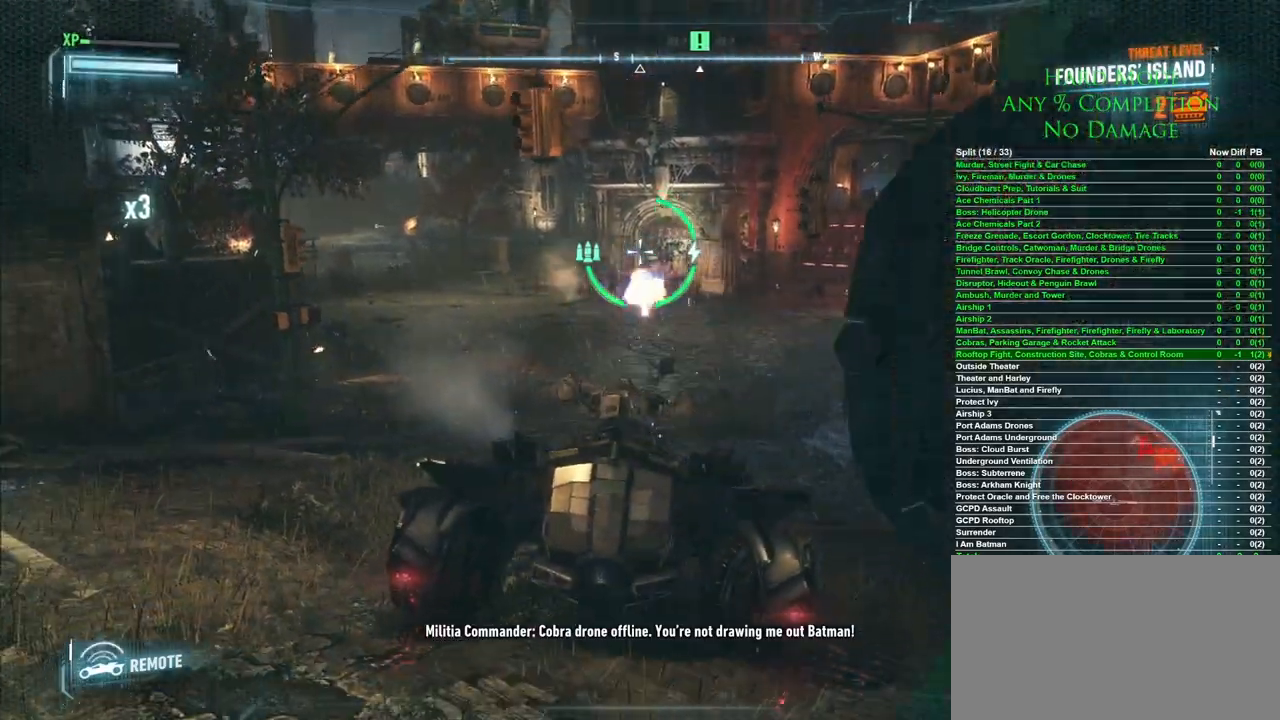
{"keys": ["s"], "mouse": [], "events": [[433, "a", "up"]]}
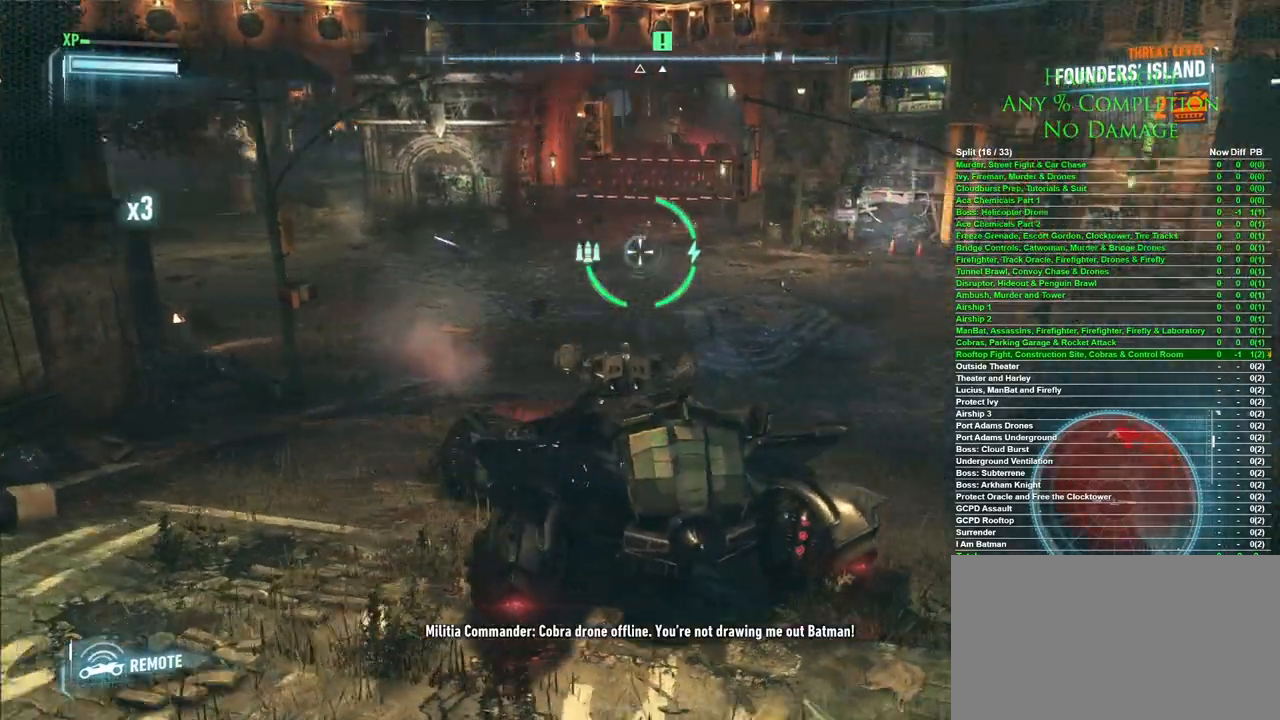
{"keys": ["d", "w"], "mouse": [], "events": [[117, "d", "down"], [267, "s", "up"], [450, "w", "down"]]}
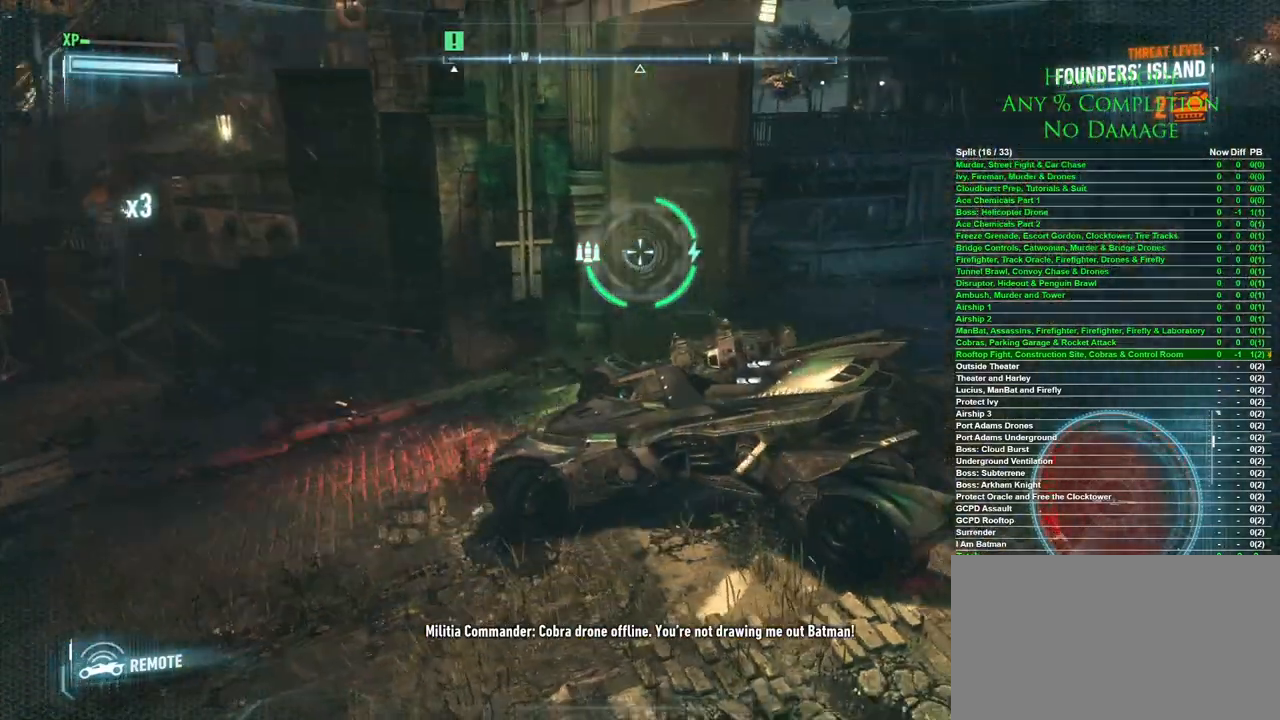
{"keys": ["d", "space", "w"], "mouse": [], "events": [[367, "space", "down"]]}
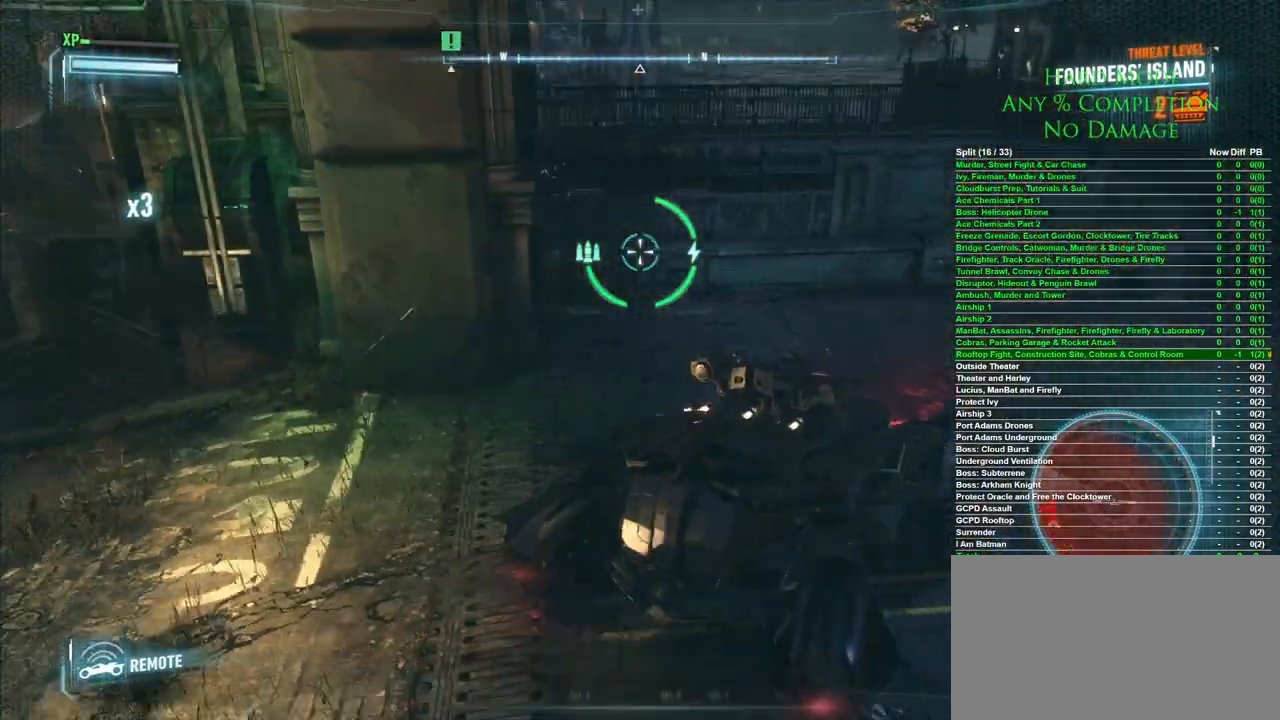
{"keys": ["d", "s"], "mouse": [], "events": [[17, "space", "up"], [17, "w", "up"], [200, "s", "down"]]}
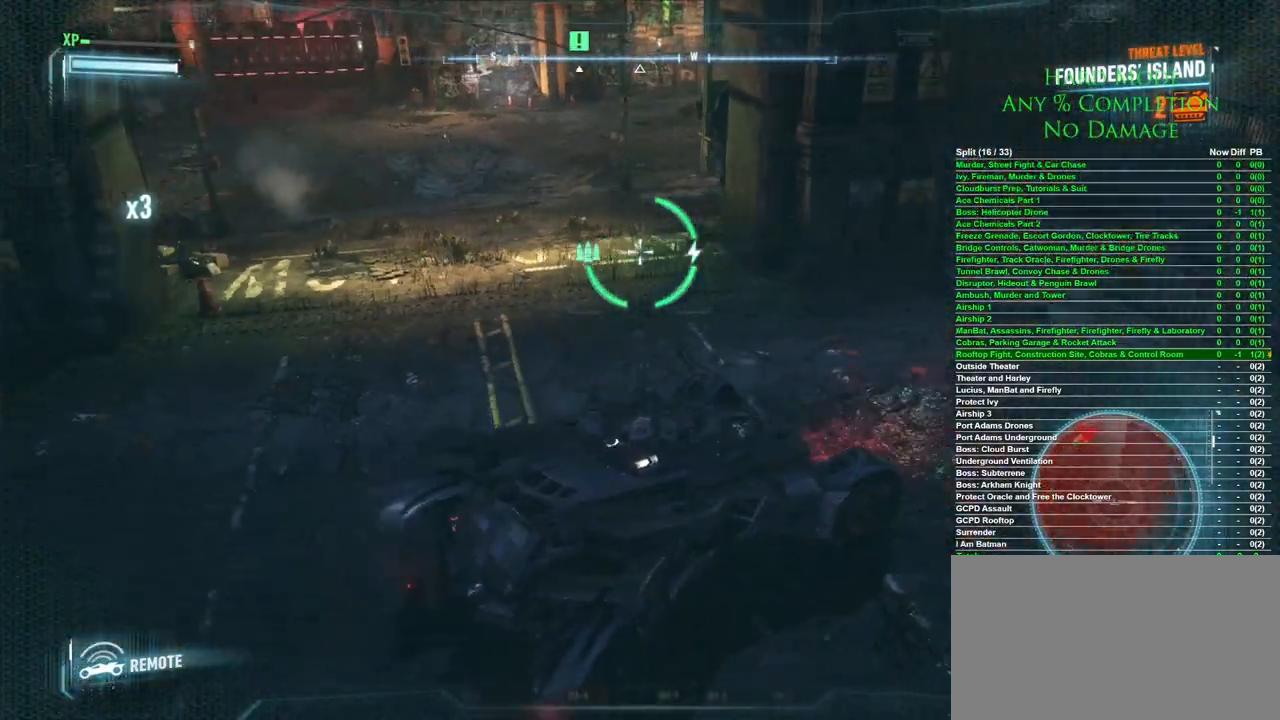
{"keys": [], "mouse": [], "events": [[67, "s", "up"], [450, "d", "up"]]}
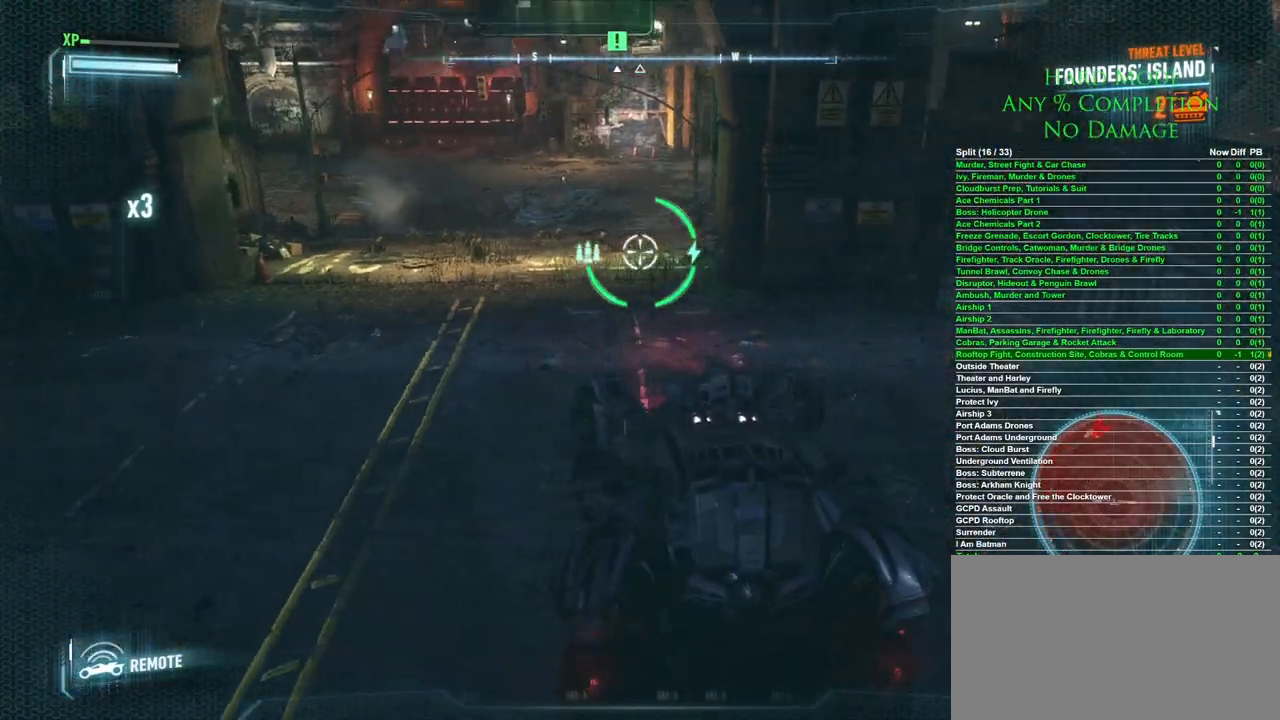
{"keys": ["d", "w"], "mouse": [], "events": [[283, "d", "down"], [283, "w", "down"]]}
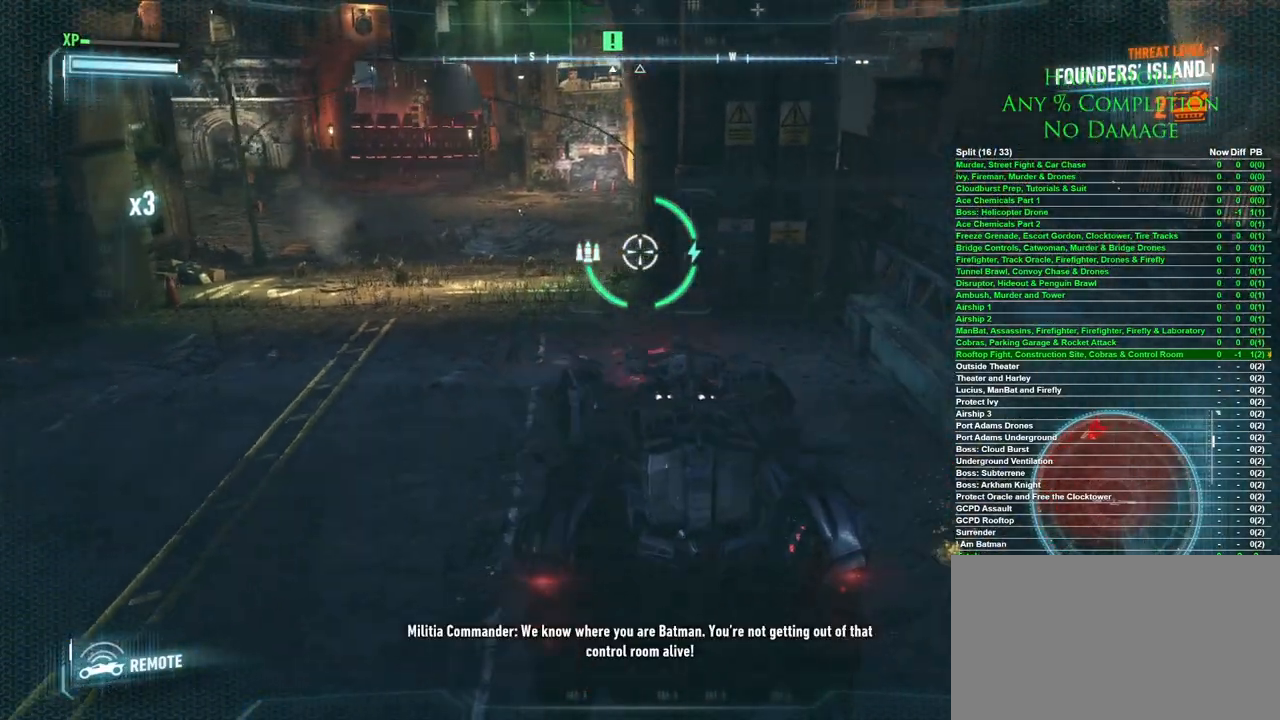
{"keys": [], "mouse": [], "events": [[250, "d", "up"], [433, "w", "up"]]}
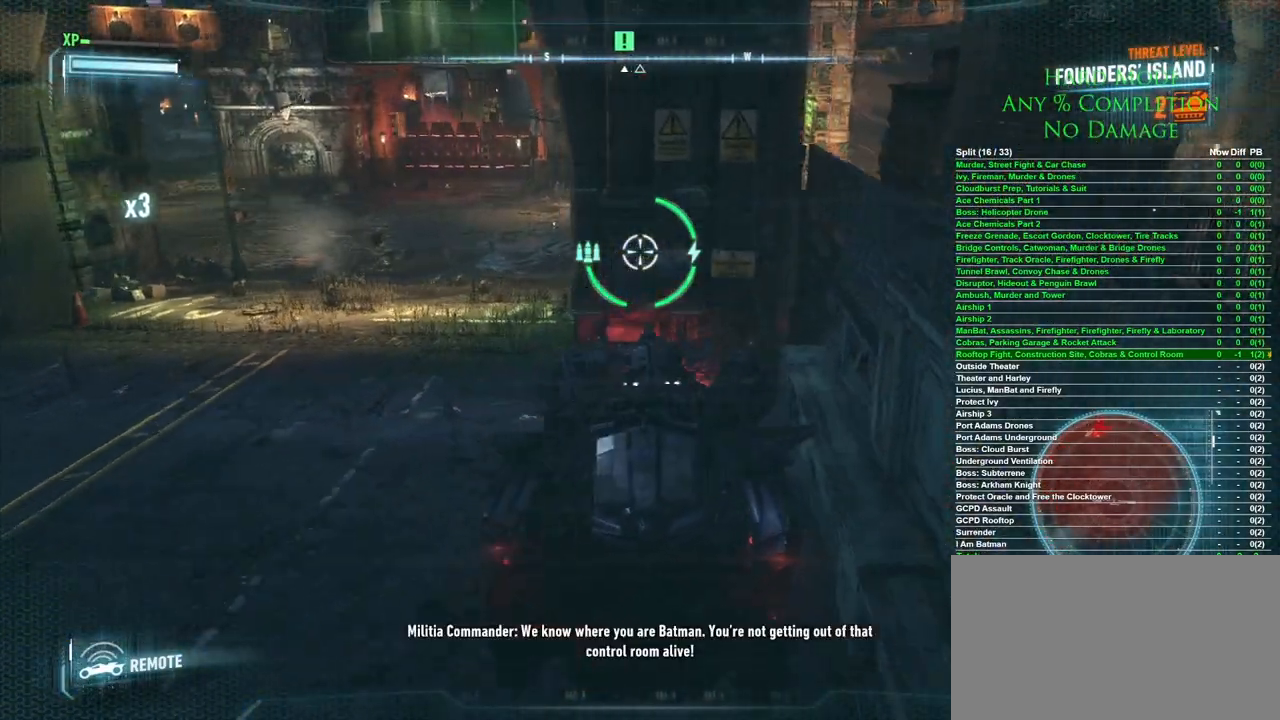
{"keys": [], "mouse": [], "events": [[400, "x", "down"], [500, "x", "up"]]}
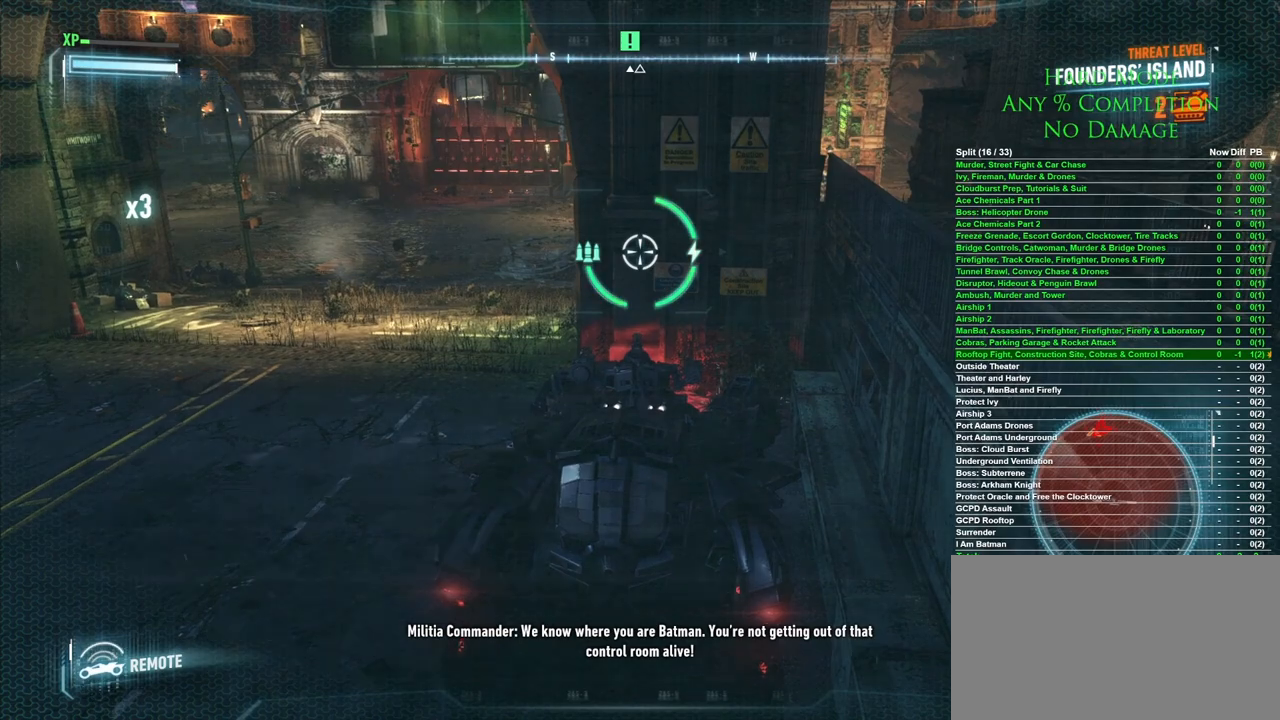
{"keys": ["a"], "mouse": [], "events": [[467, "a", "down"]]}
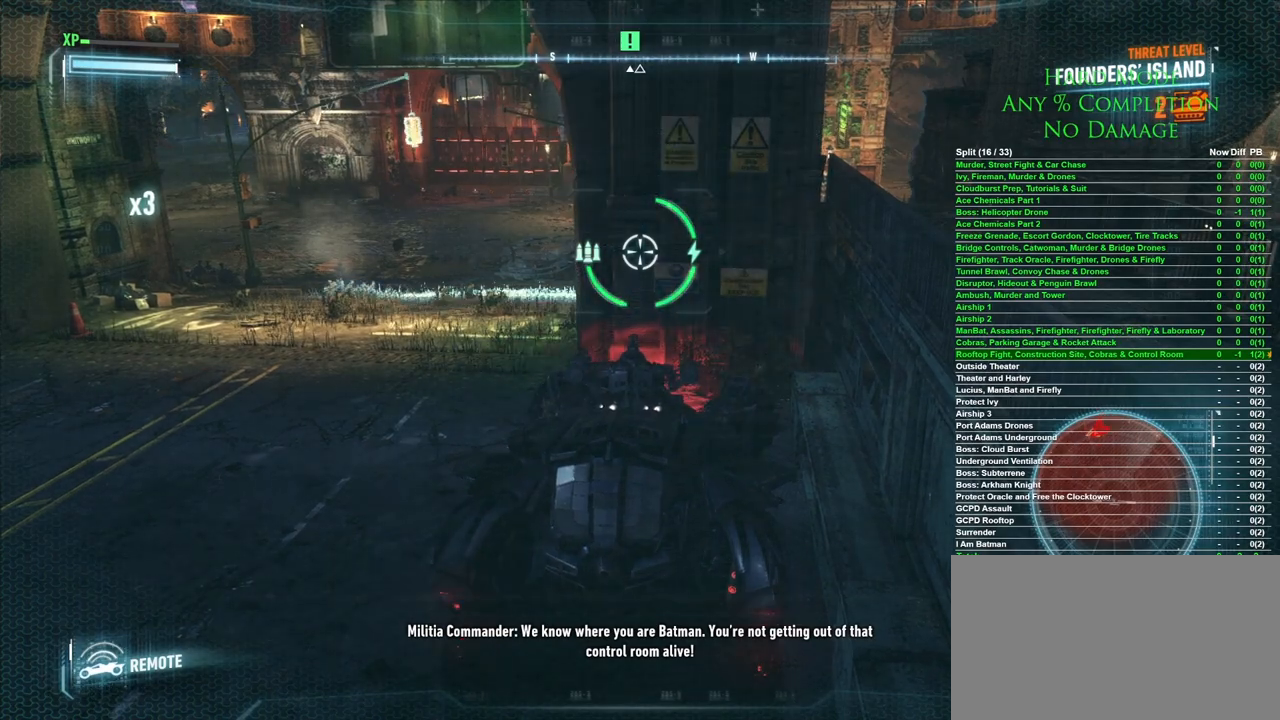
{"keys": ["a"], "mouse": [], "events": [[17, "a", "up"], [150, "a", "down"]]}
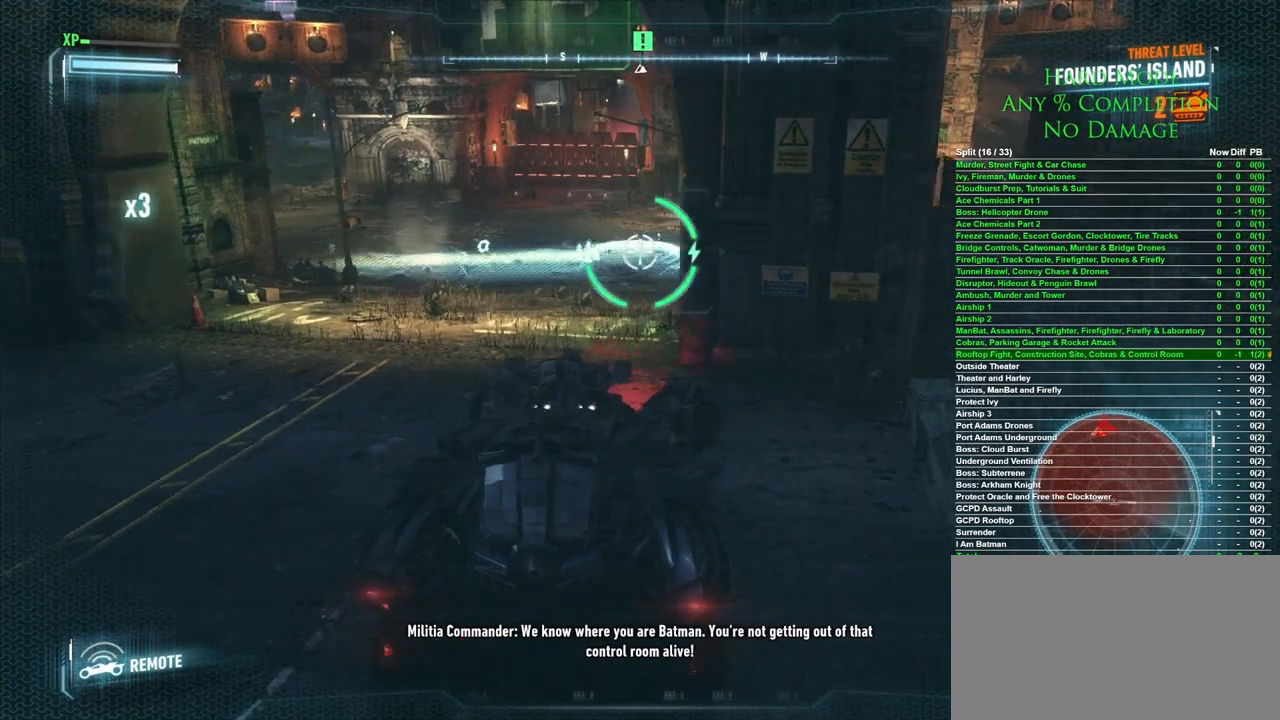
{"keys": ["a"], "mouse": [], "events": [[217, "space", "down"], [350, "space", "up"]]}
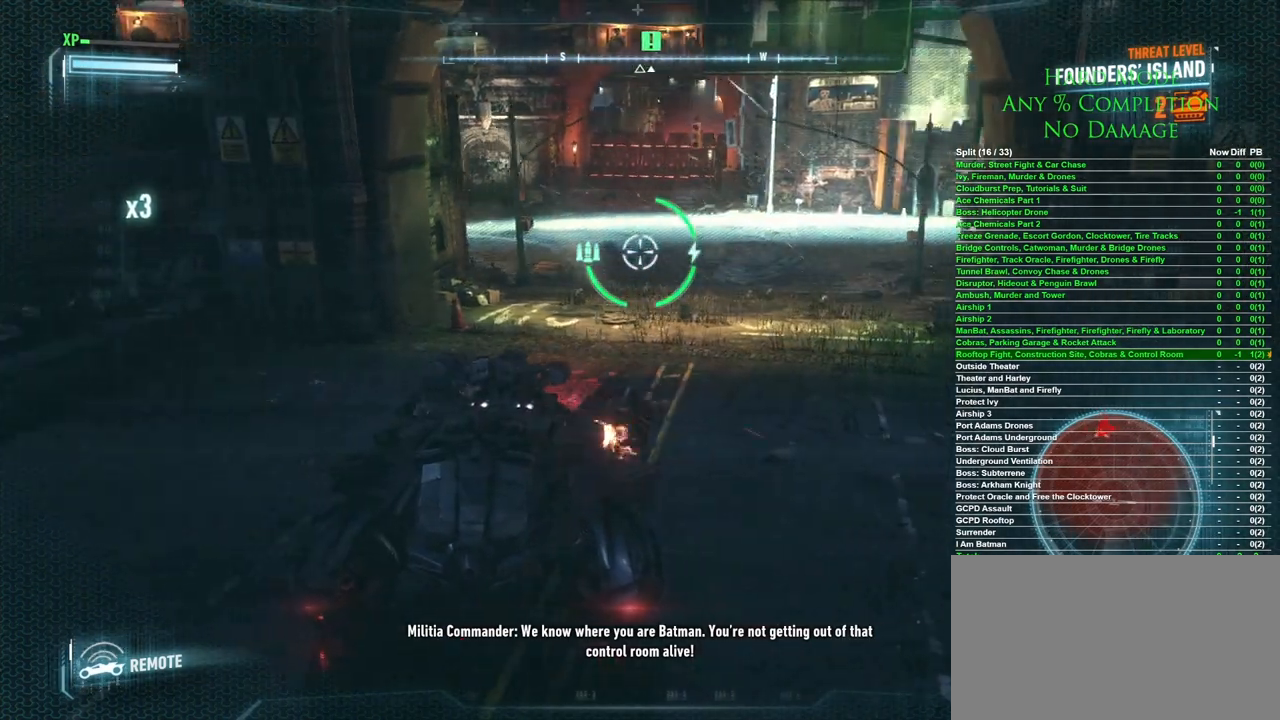
{"keys": ["a", "w"], "mouse": [], "events": [[467, "w", "down"]]}
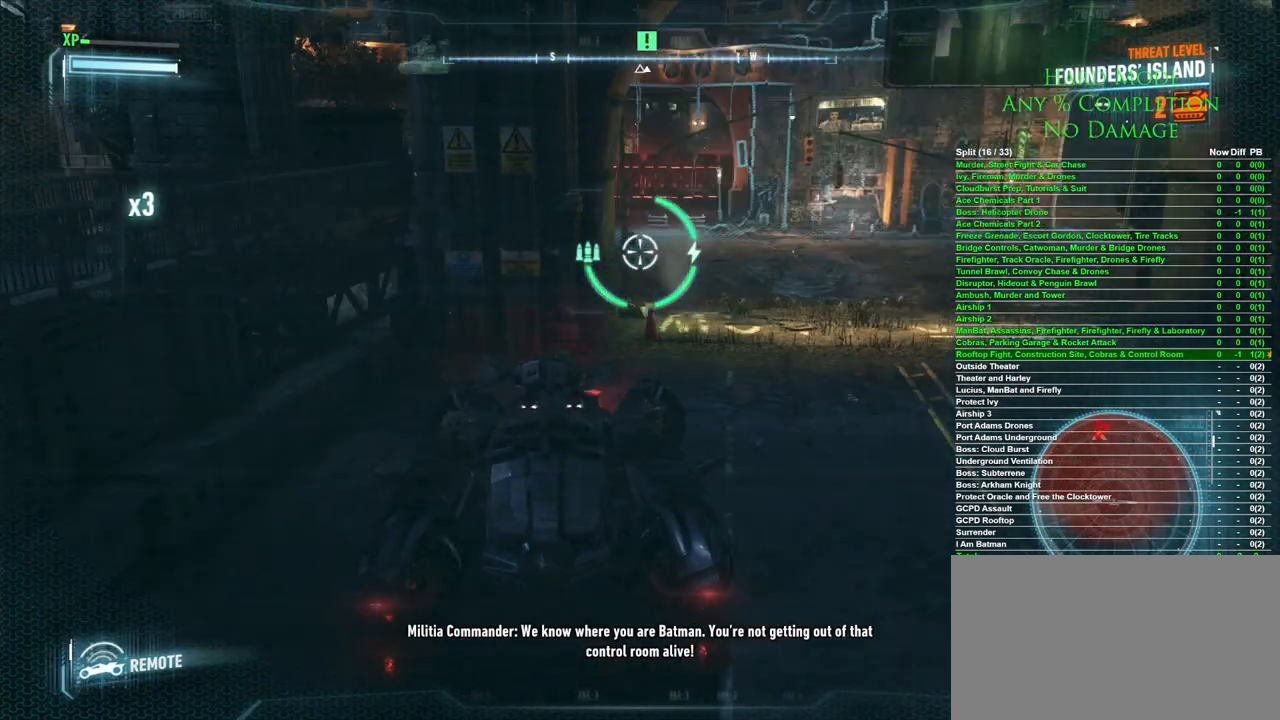
{"keys": ["w"], "mouse": [], "events": [[383, "a", "up"]]}
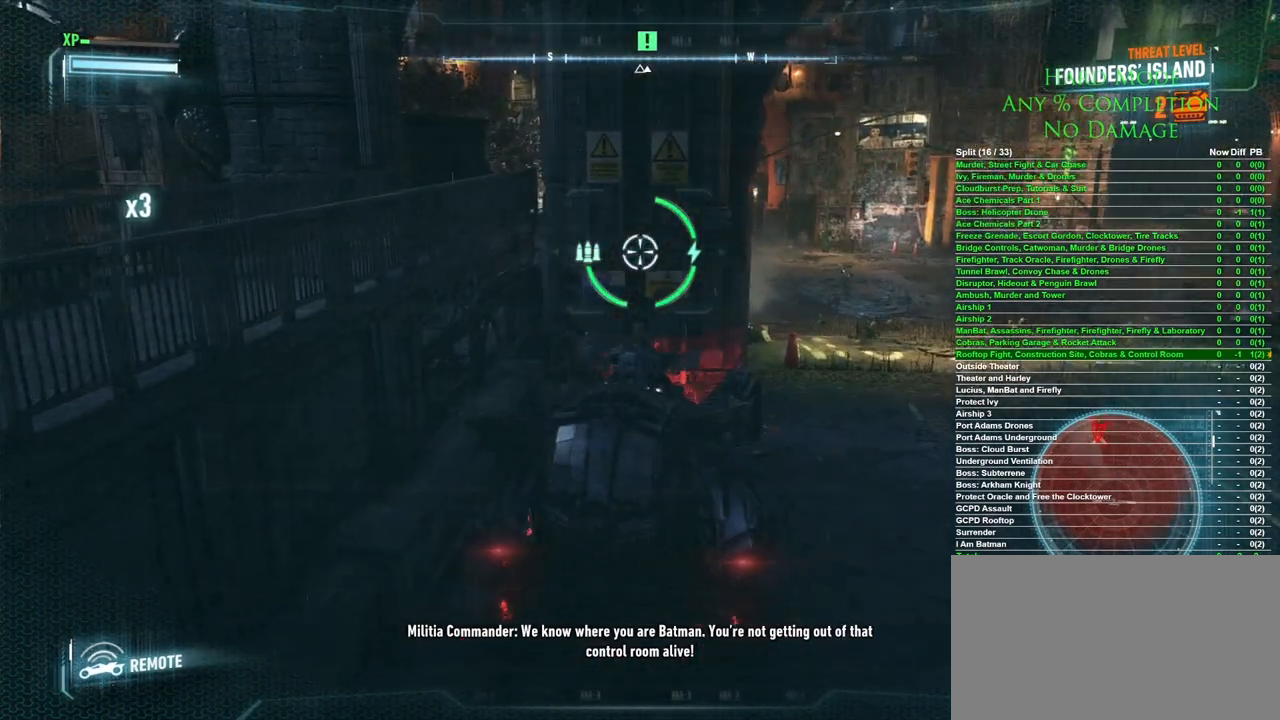
{"keys": [], "mouse": [], "events": [[117, "w", "up"]]}
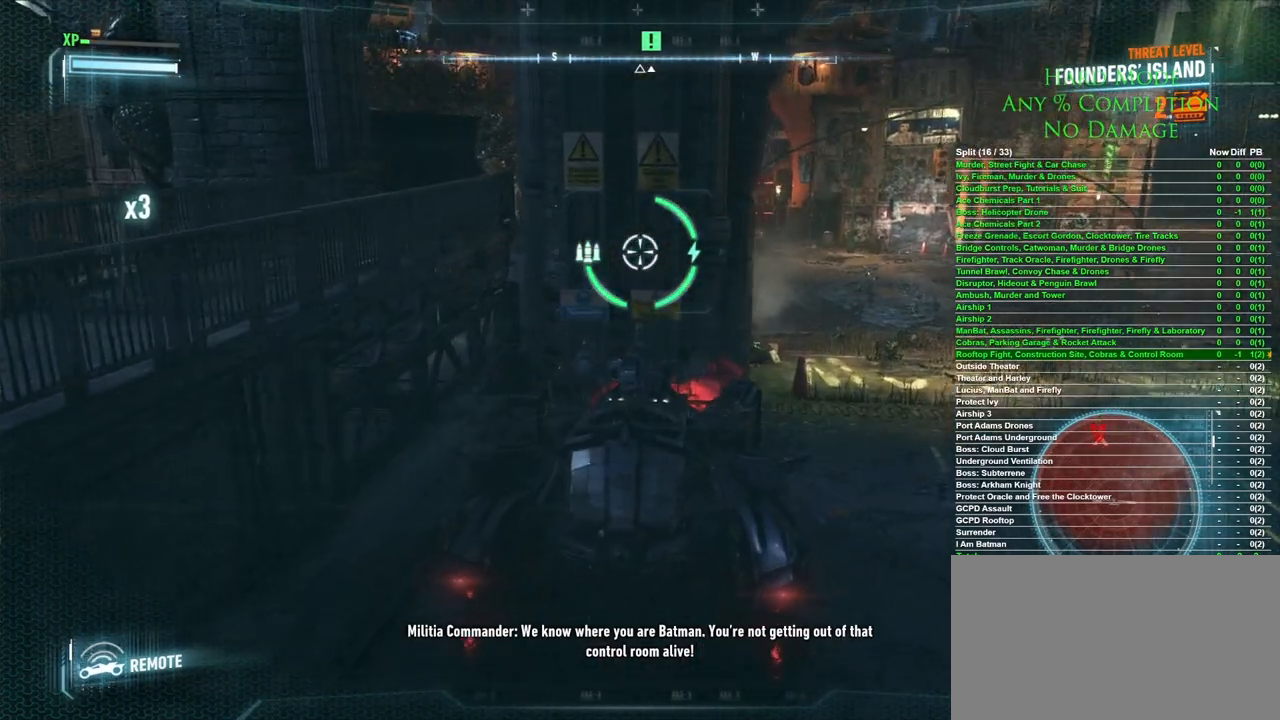
{"keys": [], "mouse": [], "events": []}
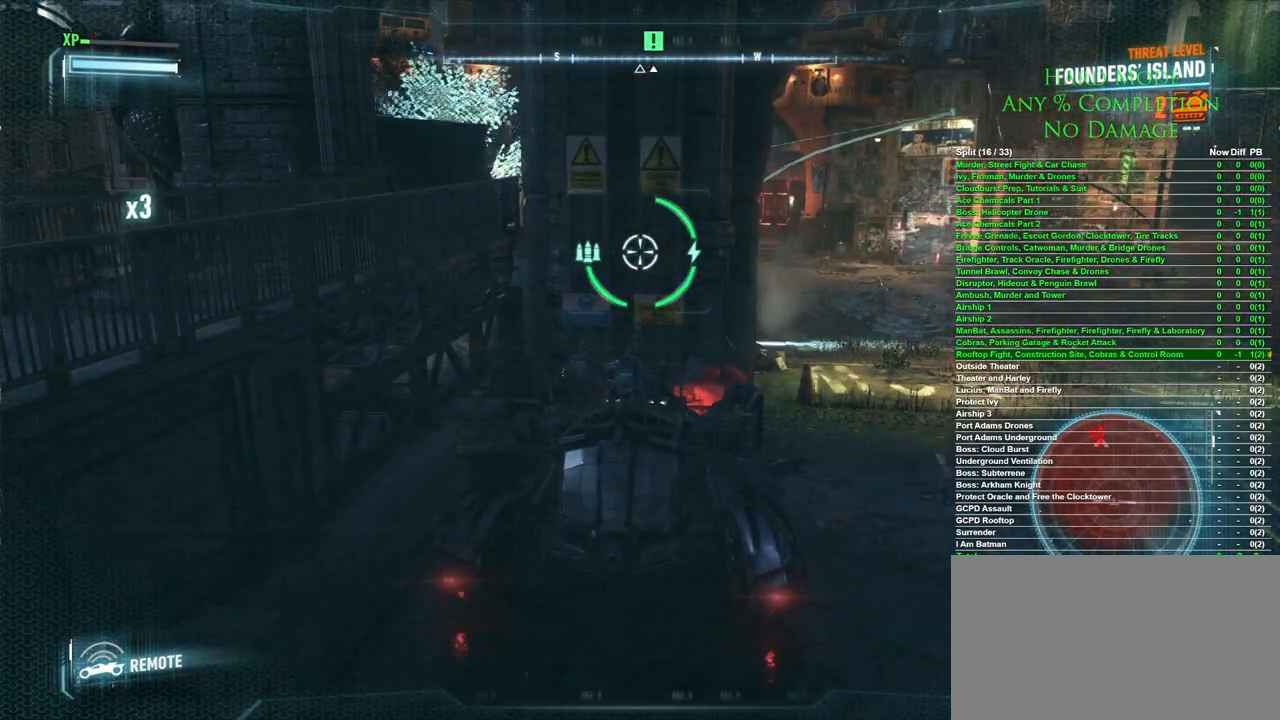
{"keys": [], "mouse": [], "events": []}
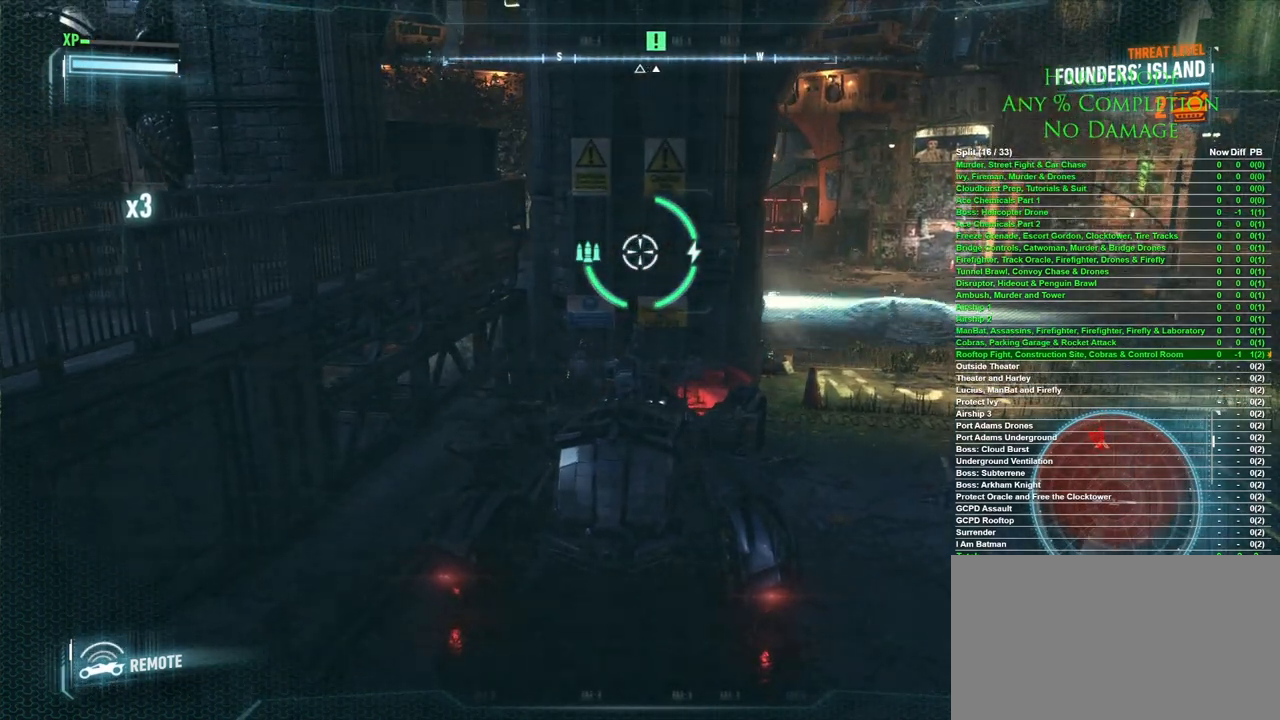
{"keys": [], "mouse": [], "events": []}
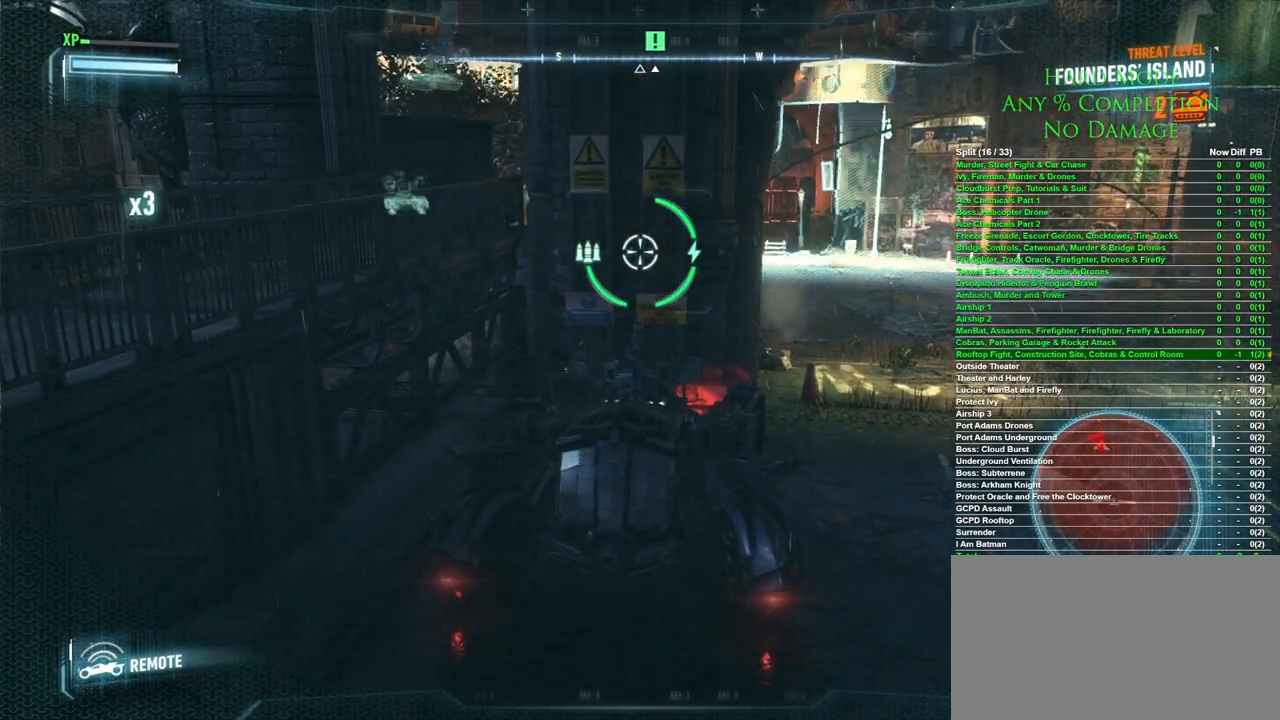
{"keys": [], "mouse": [], "events": []}
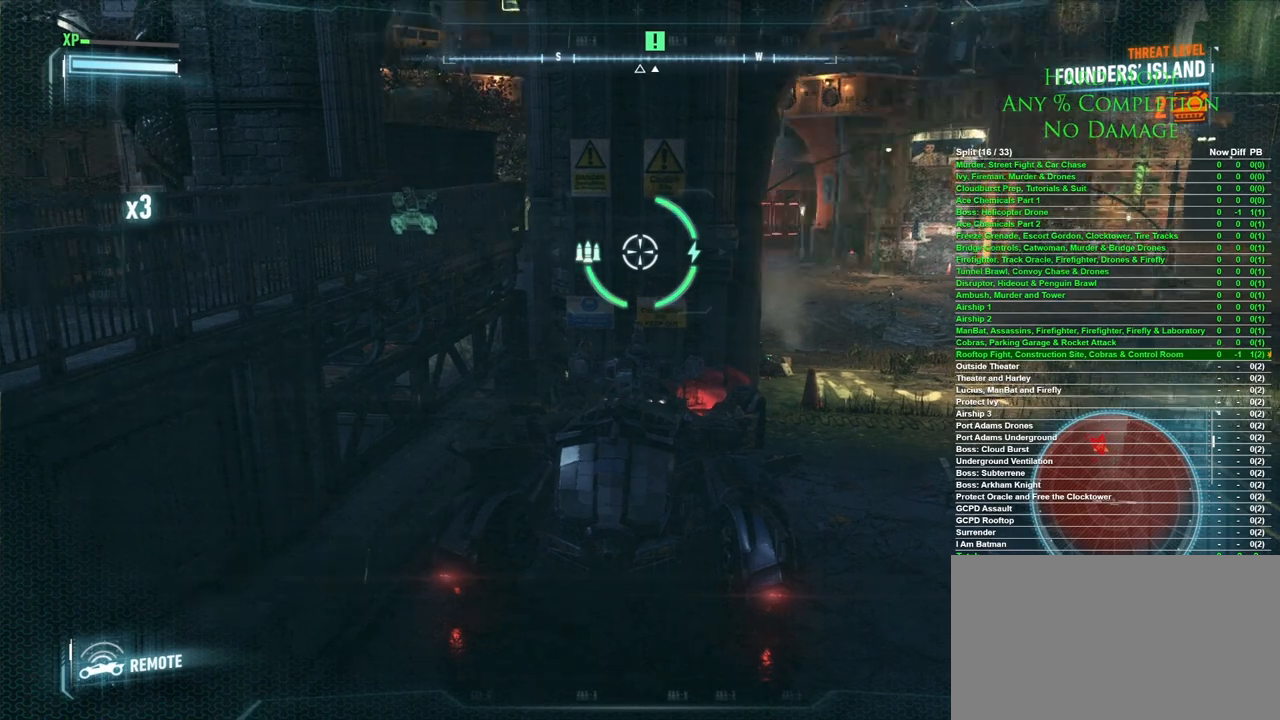
{"keys": [], "mouse": [], "events": []}
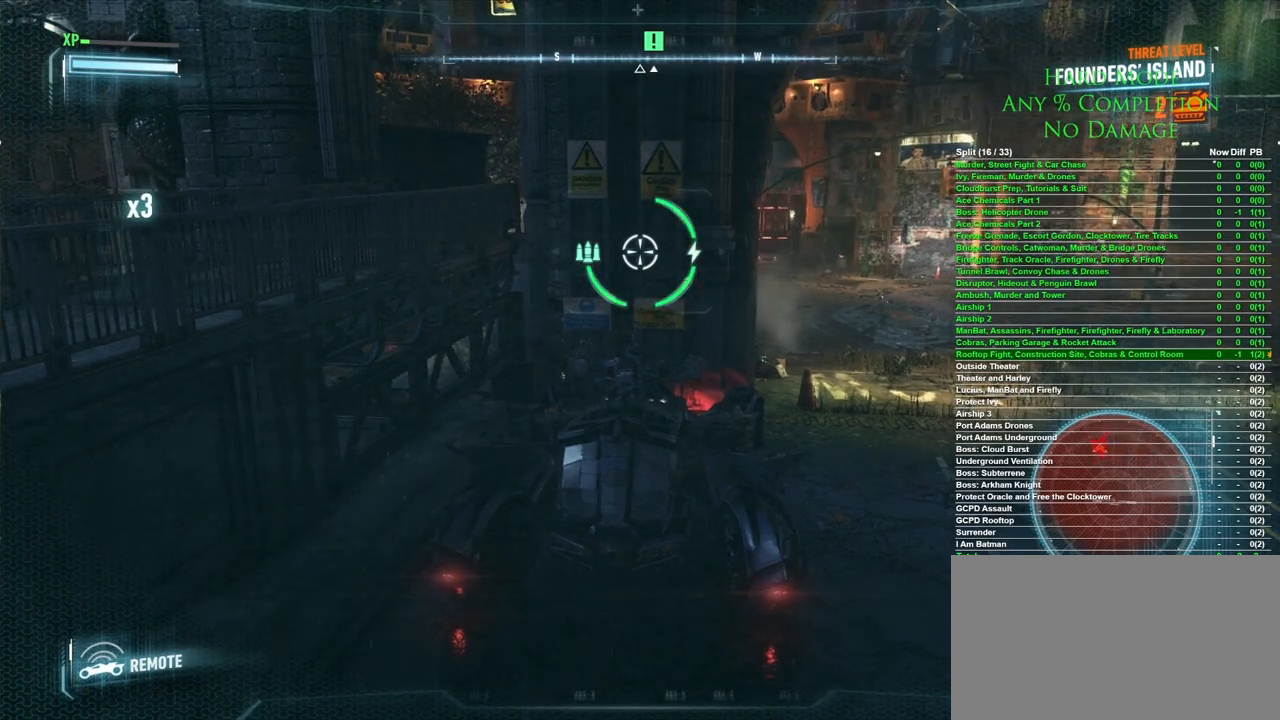
{"keys": [], "mouse": [], "events": []}